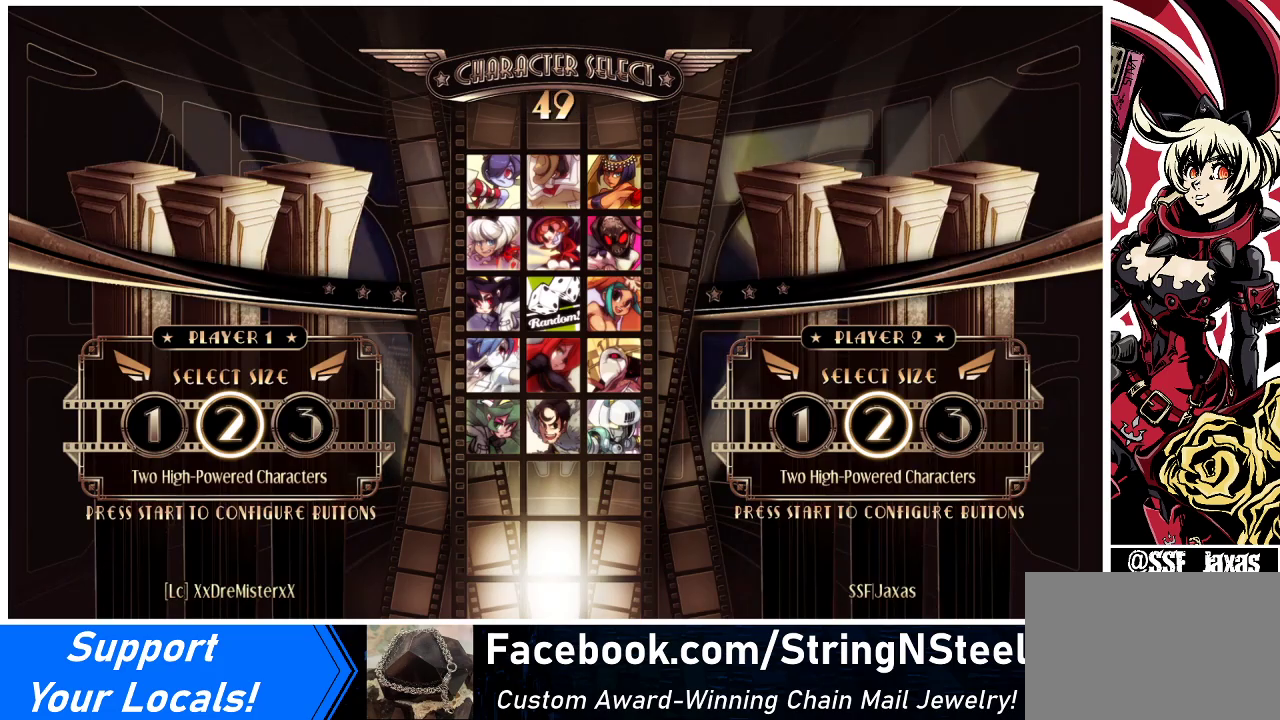
Gameplay with a controller (arcade stick); each line is a JSON object with the inputs held at the frame after it. "events" lists button and stick changes between this image and that frame as [ms after this image, input, new state], when the widget could be followed in between. Not read: L3 R3.
{"buttons": [], "events": [[333, "L1", "down"], [400, "L1", "up"]]}
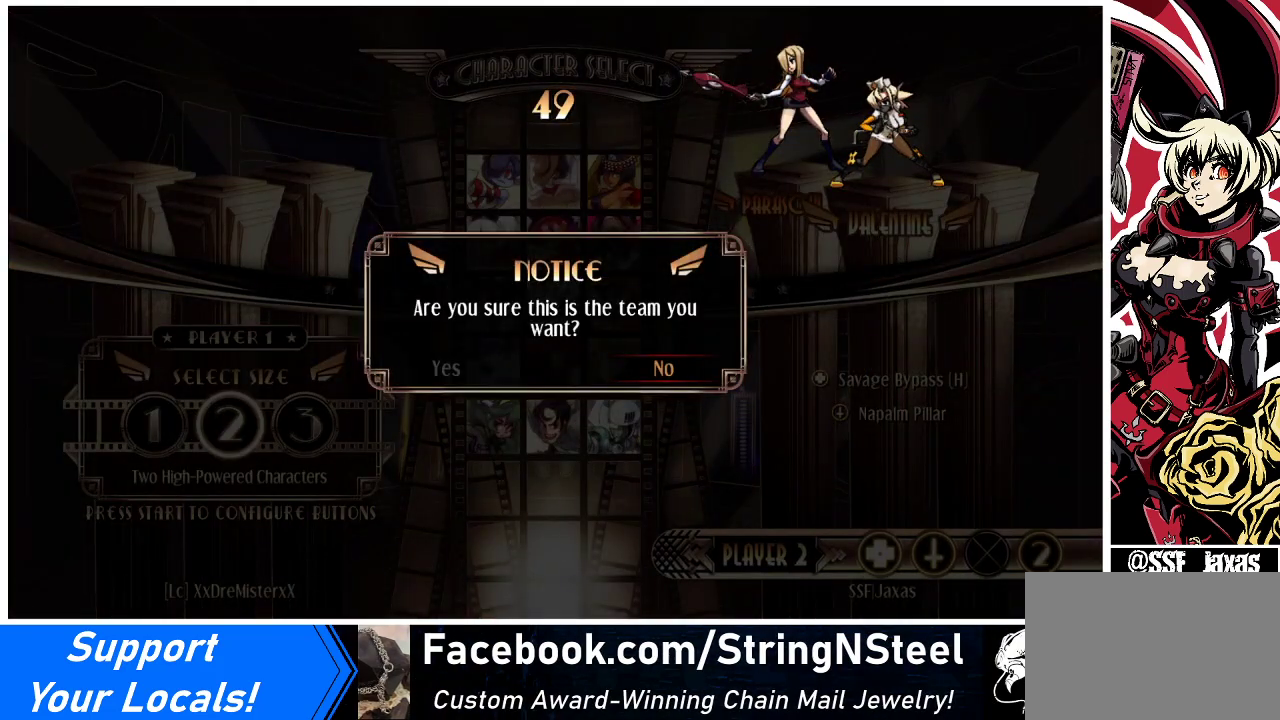
{"buttons": [], "events": []}
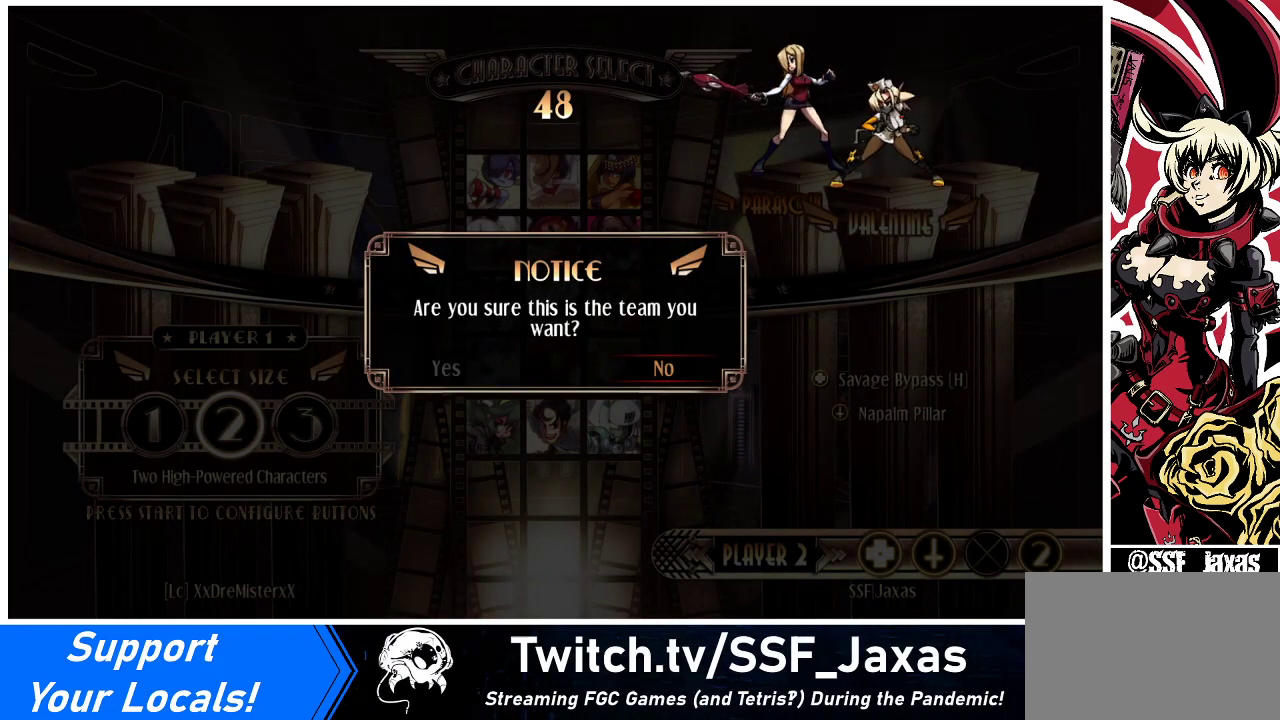
{"buttons": [], "events": []}
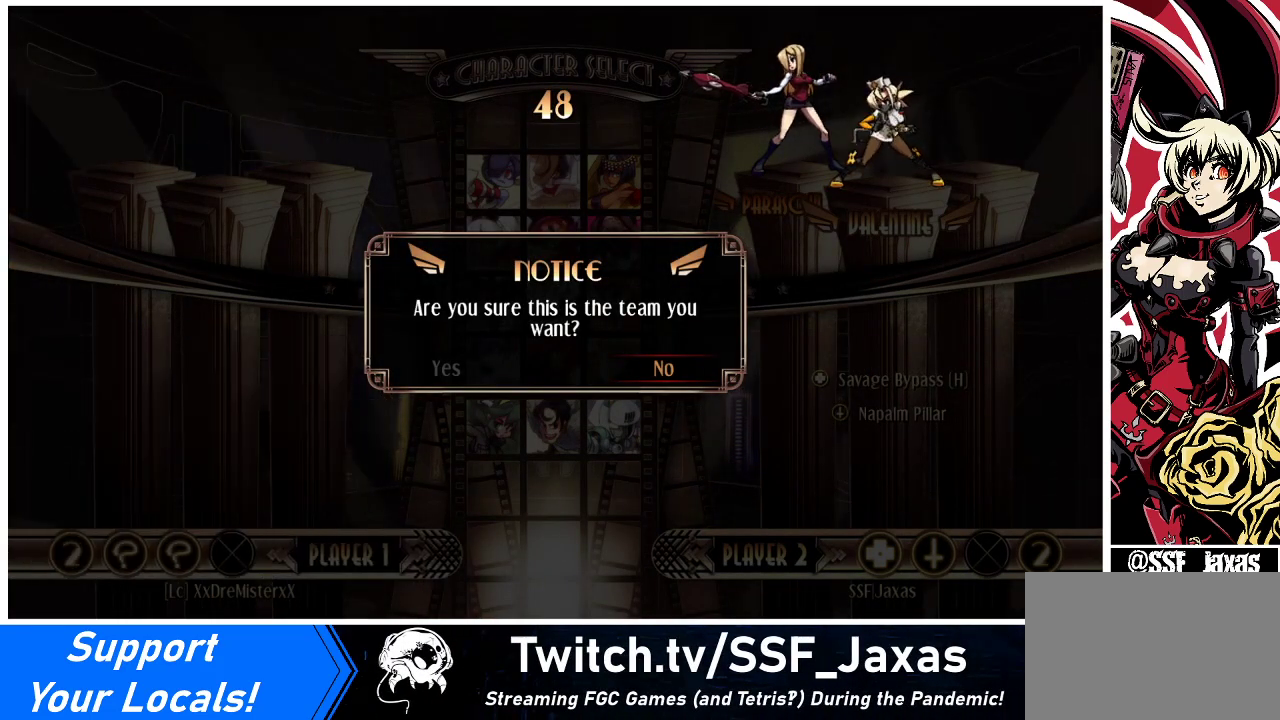
{"buttons": [], "events": []}
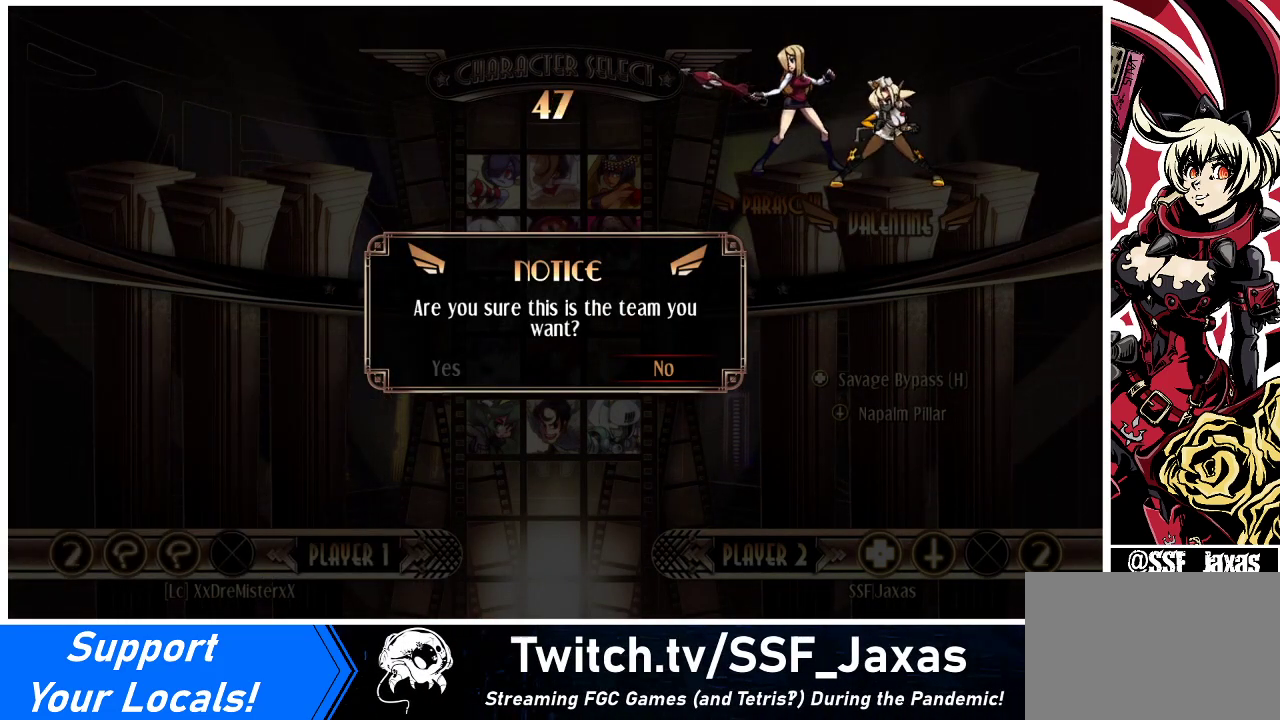
{"buttons": [], "events": []}
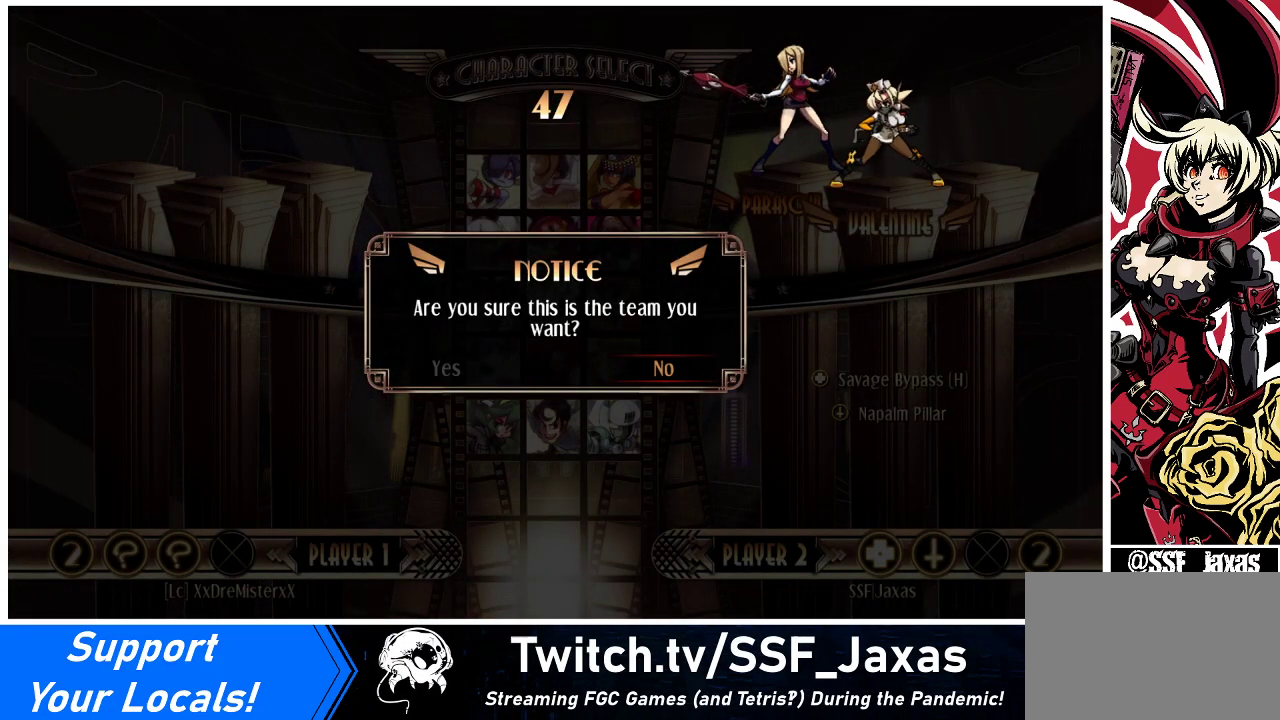
{"buttons": [], "events": []}
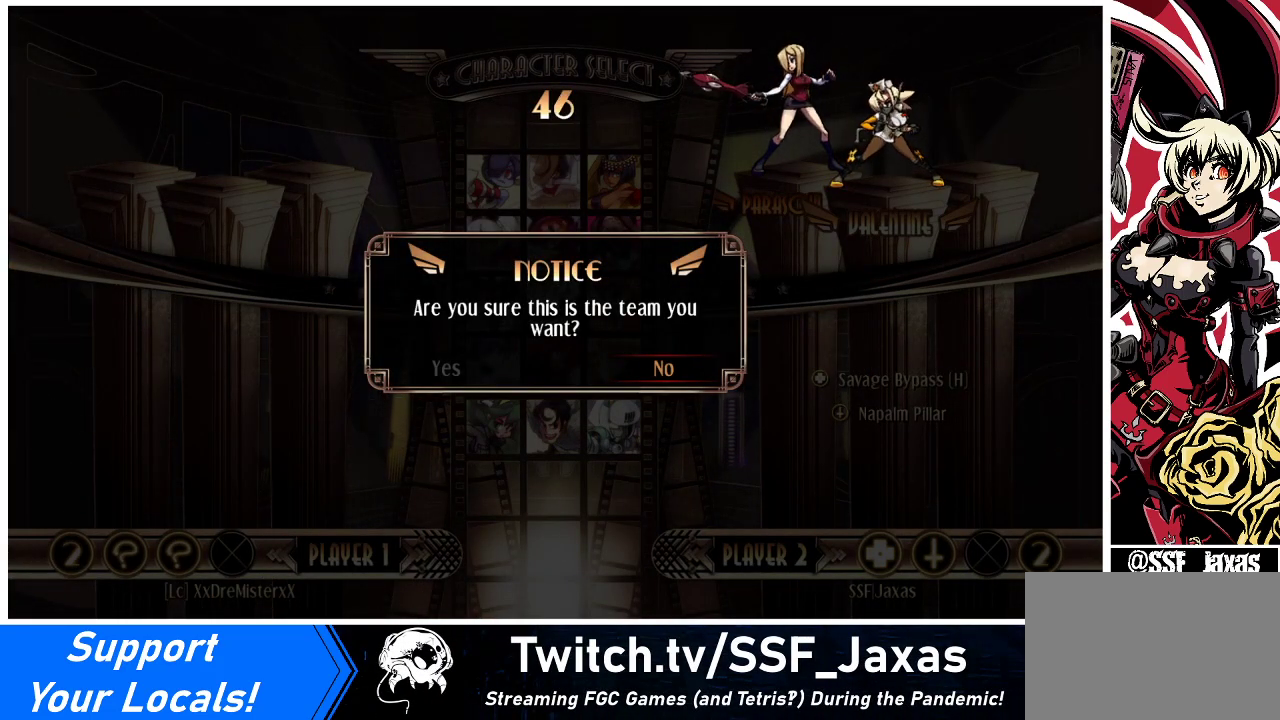
{"buttons": [], "events": []}
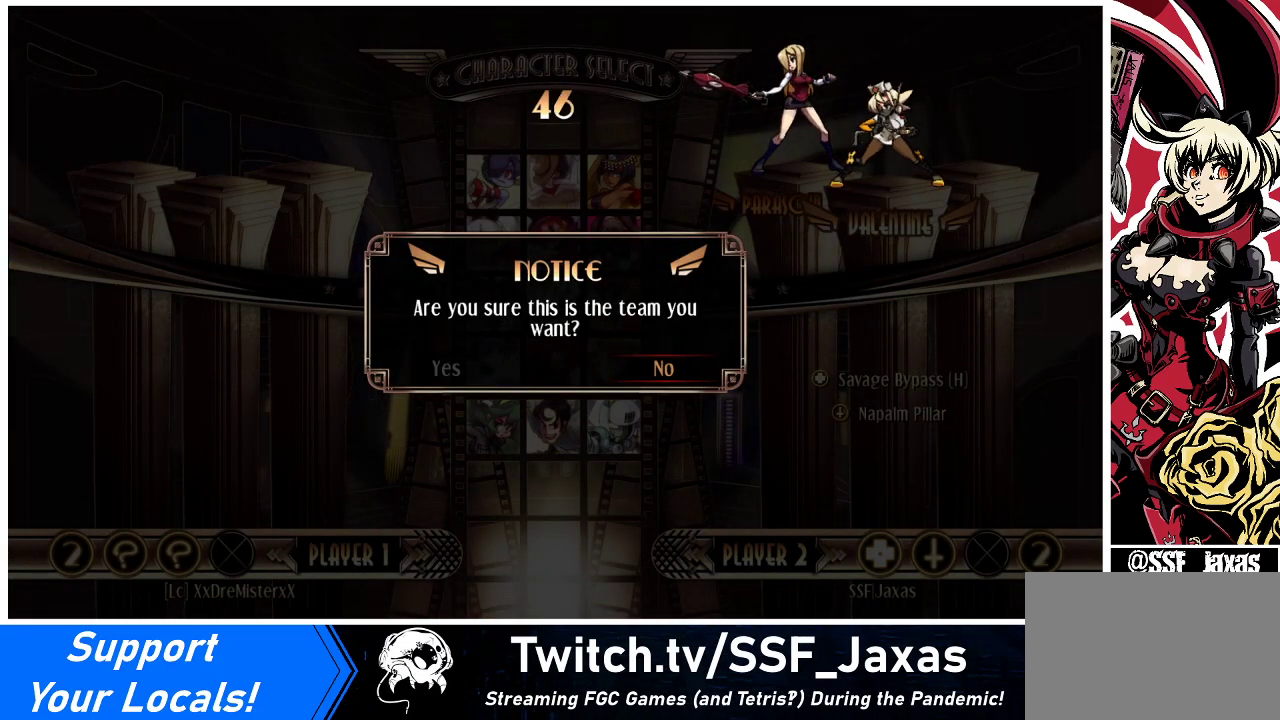
{"buttons": [], "events": [[333, "DPAD_LEFT", "down"], [467, "DPAD_LEFT", "up"]]}
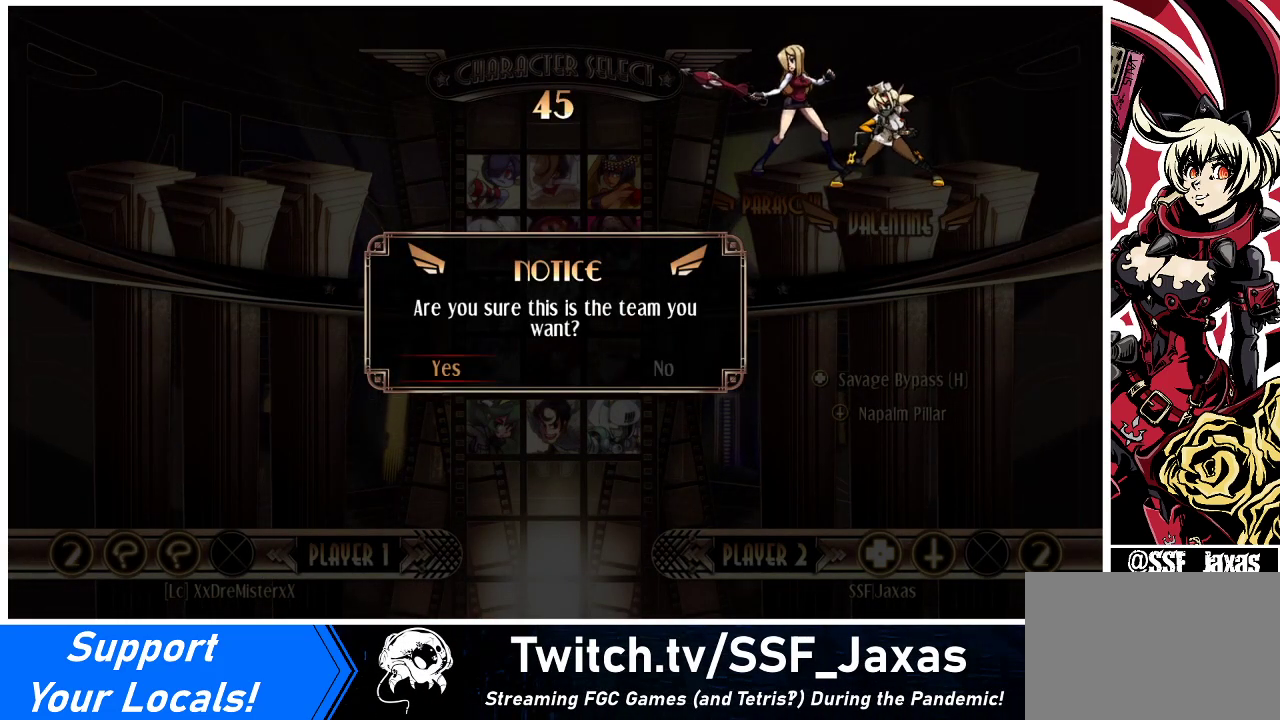
{"buttons": [], "events": []}
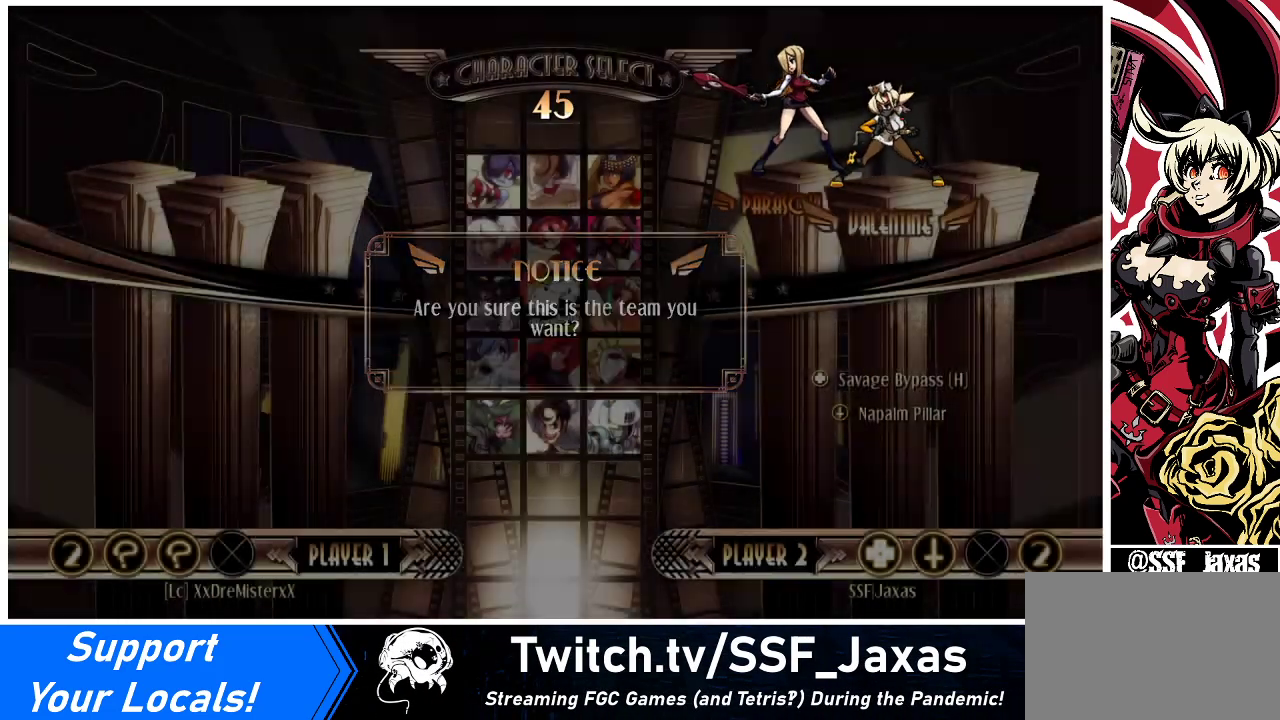
{"buttons": [], "events": [[33, "SQUARE", "down"], [100, "SQUARE", "up"]]}